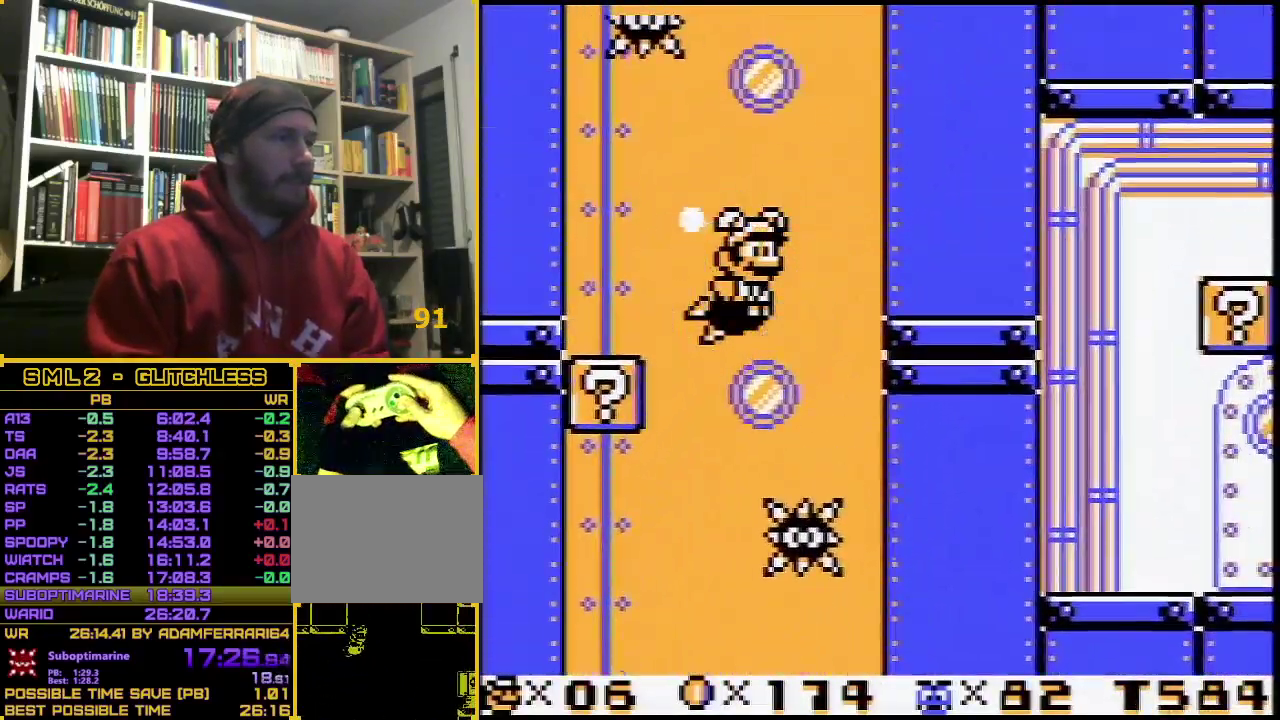
Gameplay with a controller (Nintendo layout); each line is a JSON object with the inputs held at the frame after it. "events" lists button and stick changes between this image and that frame as [ms after this image, input, new state], when the widget could be followed in between. Not read: L3 R3.
{"buttons": [], "events": [[33, "A", "down"], [167, "A", "up"], [217, "A", "down"], [500, "A", "up"]]}
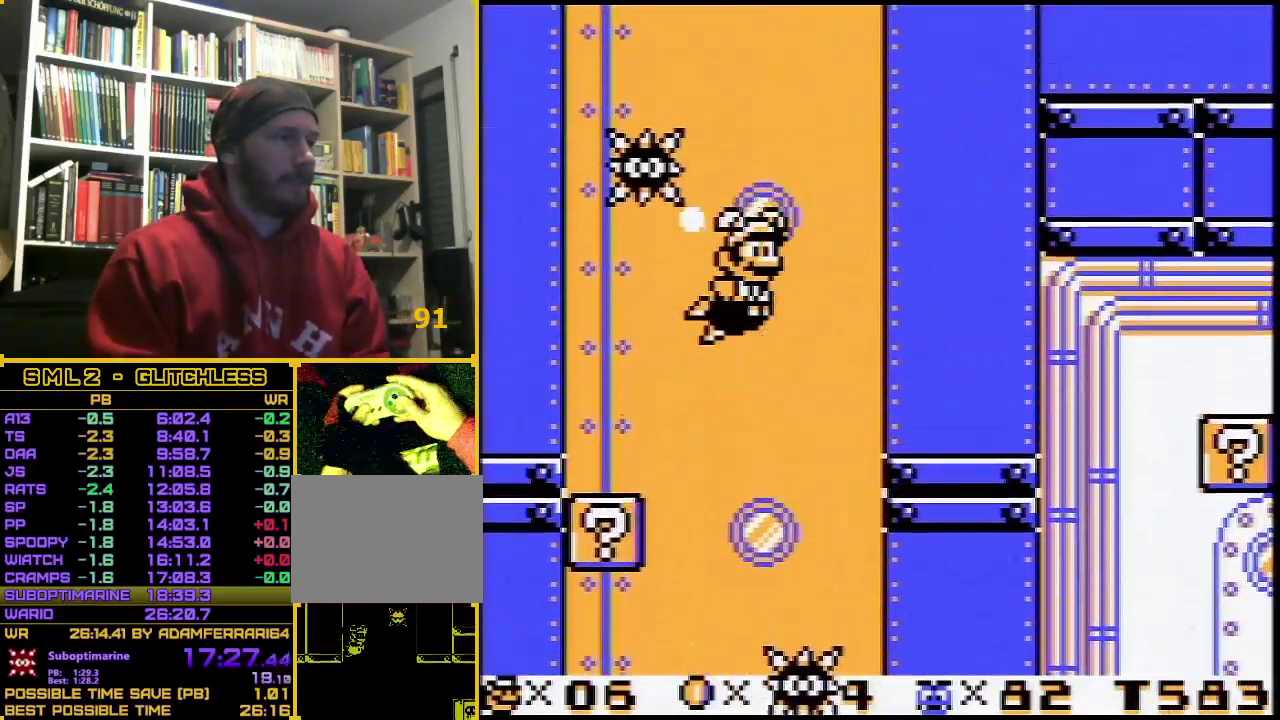
{"buttons": [], "events": [[33, "A", "down"], [167, "A", "up"], [183, "A", "down"], [350, "A", "up"], [383, "A", "down"], [500, "A", "up"]]}
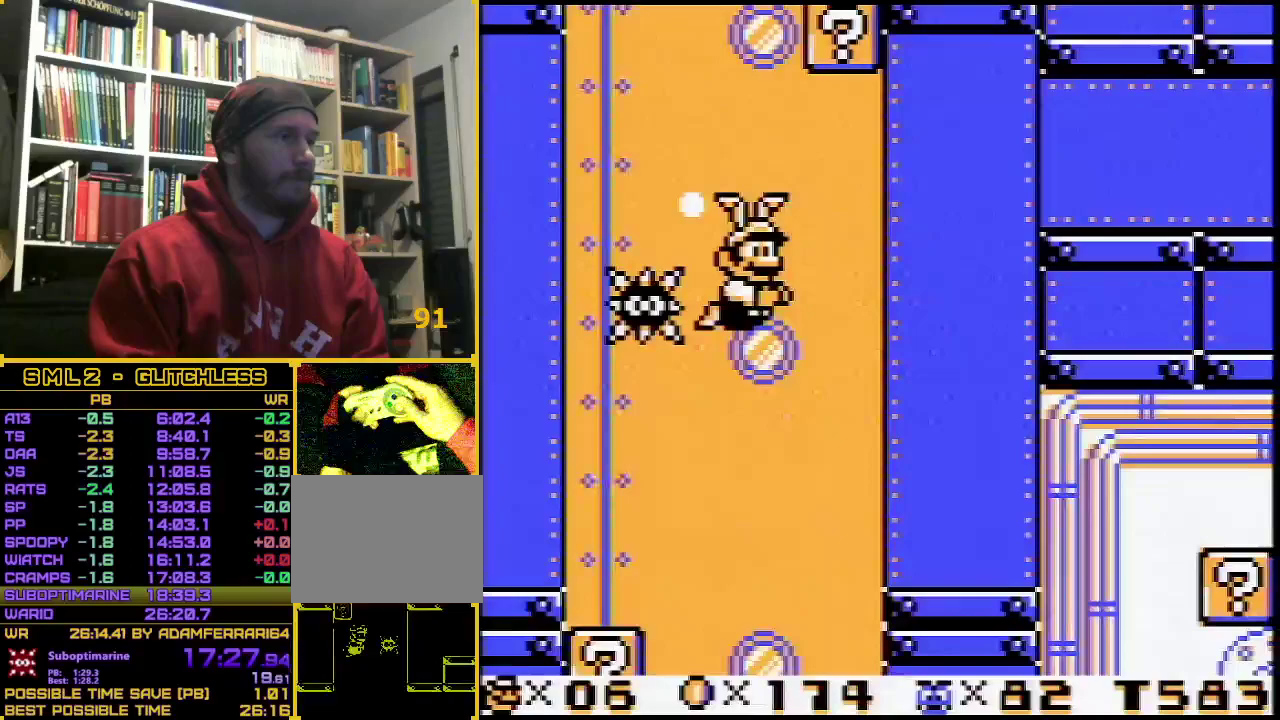
{"buttons": [], "events": [[33, "A", "down"], [150, "A", "up"], [183, "A", "down"], [317, "A", "up"], [367, "A", "down"], [467, "A", "up"]]}
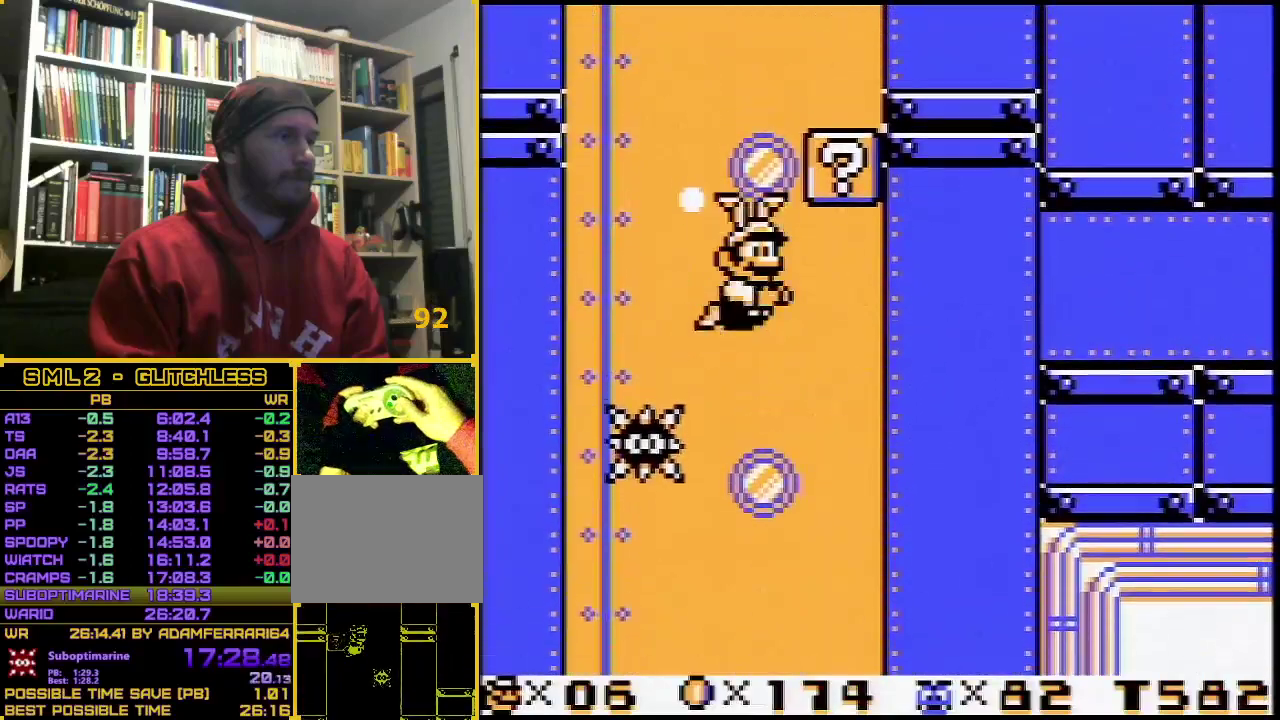
{"buttons": ["A"], "events": [[33, "A", "down"]]}
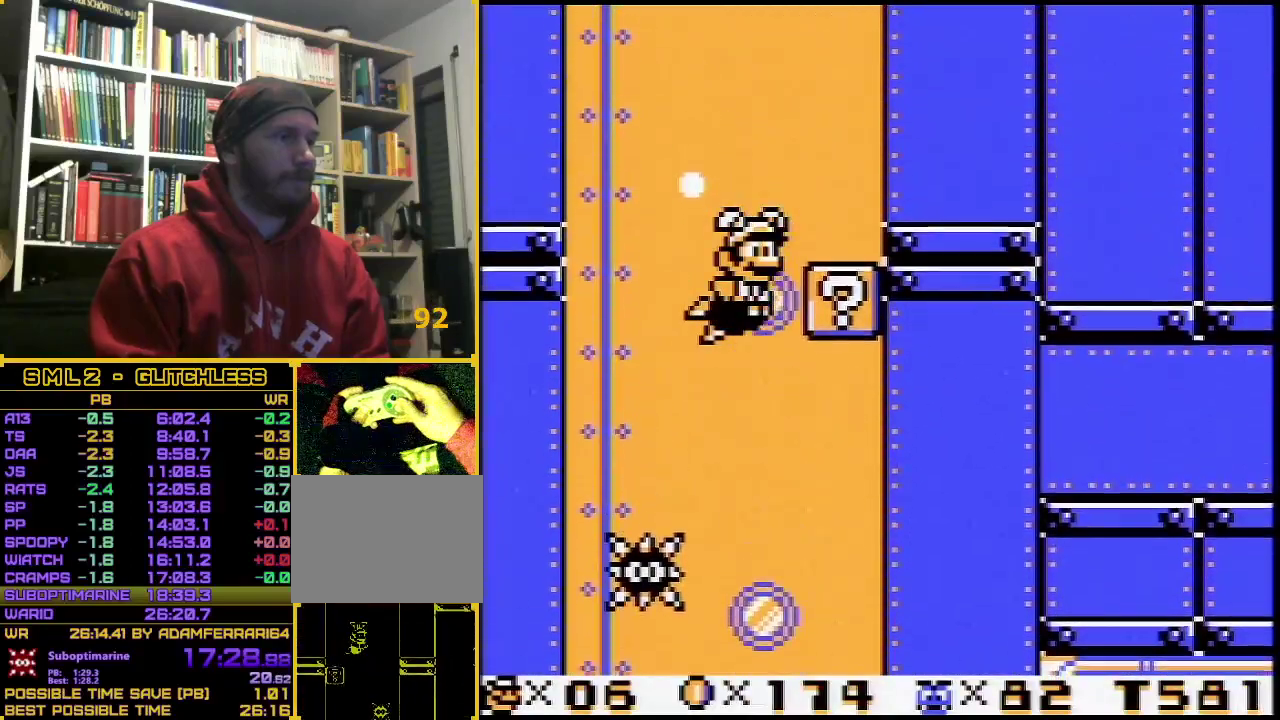
{"buttons": ["A"], "events": []}
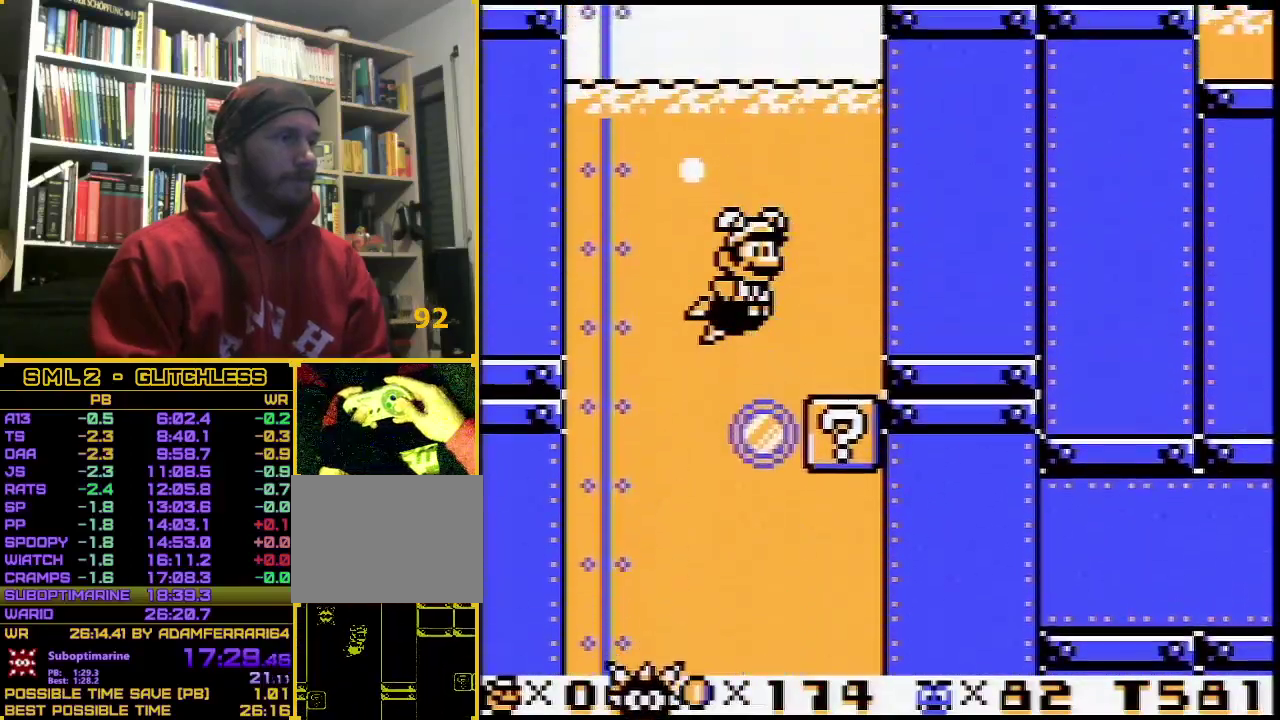
{"buttons": ["A"], "events": []}
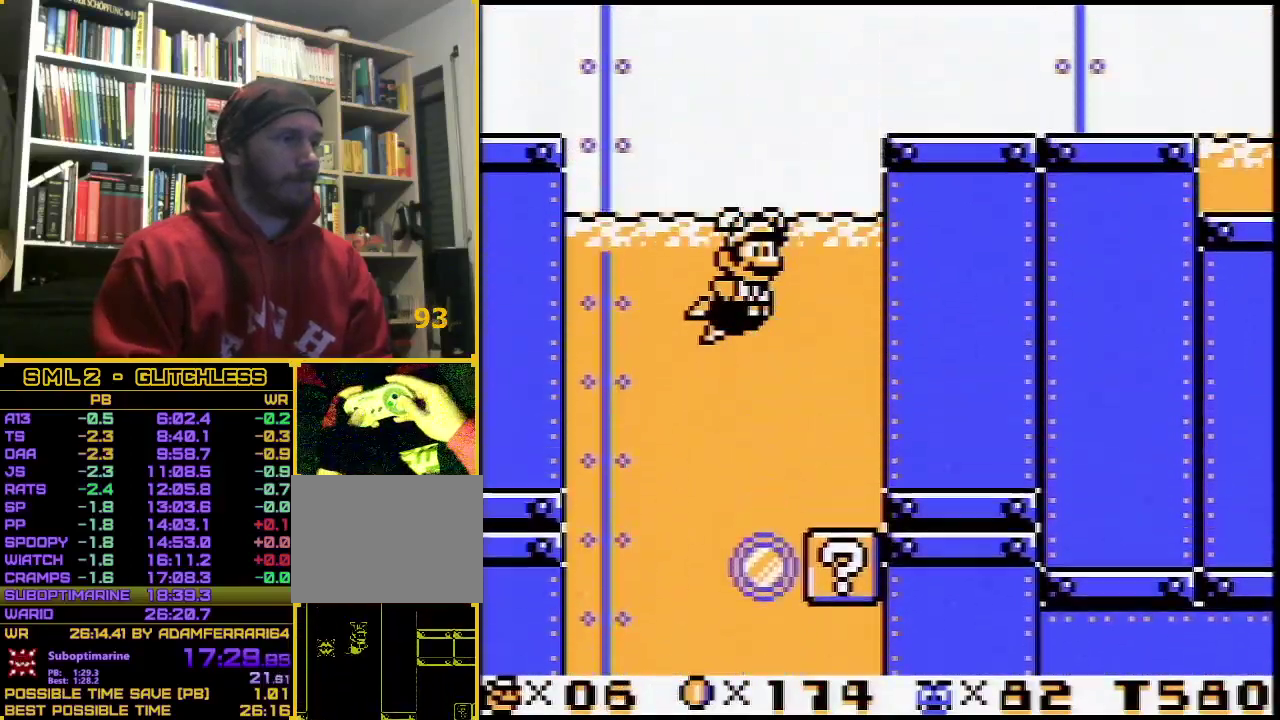
{"buttons": ["B", "DPAD_RIGHT"], "events": [[33, "DPAD_RIGHT", "down"], [383, "A", "up"], [500, "B", "down"]]}
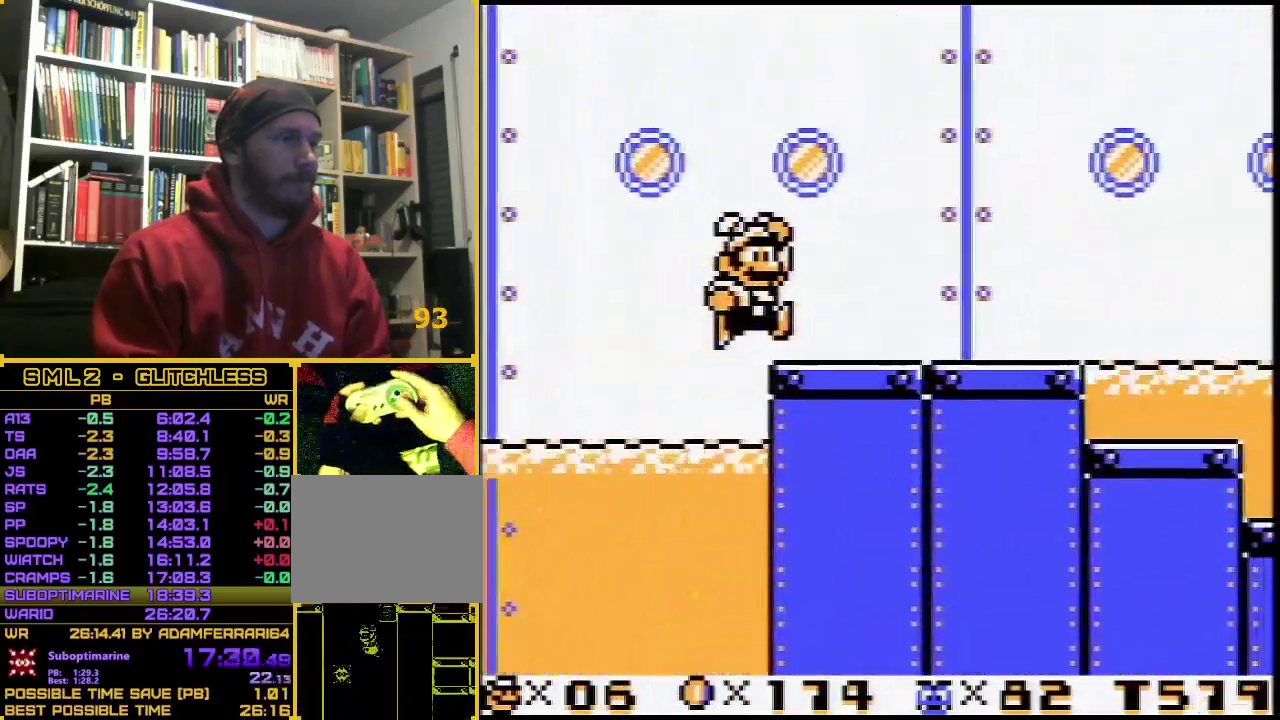
{"buttons": ["B", "DPAD_RIGHT"], "events": []}
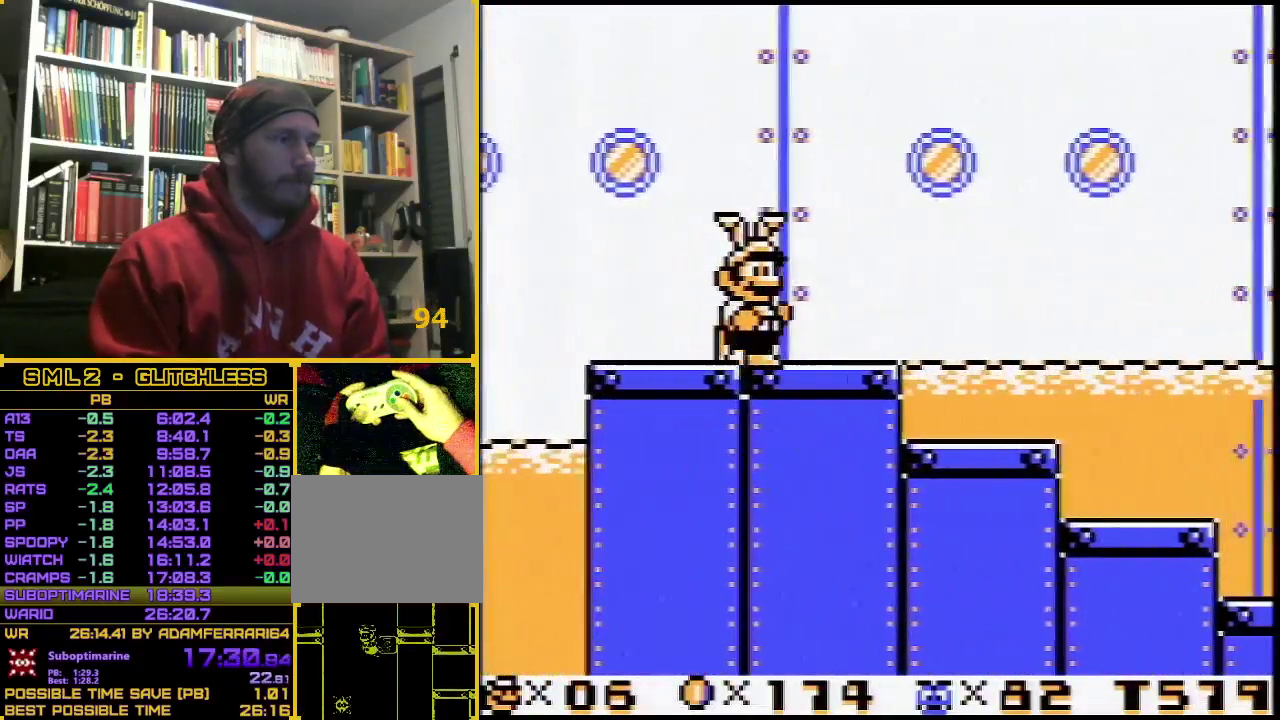
{"buttons": ["A", "B", "DPAD_RIGHT"], "events": [[267, "A", "down"]]}
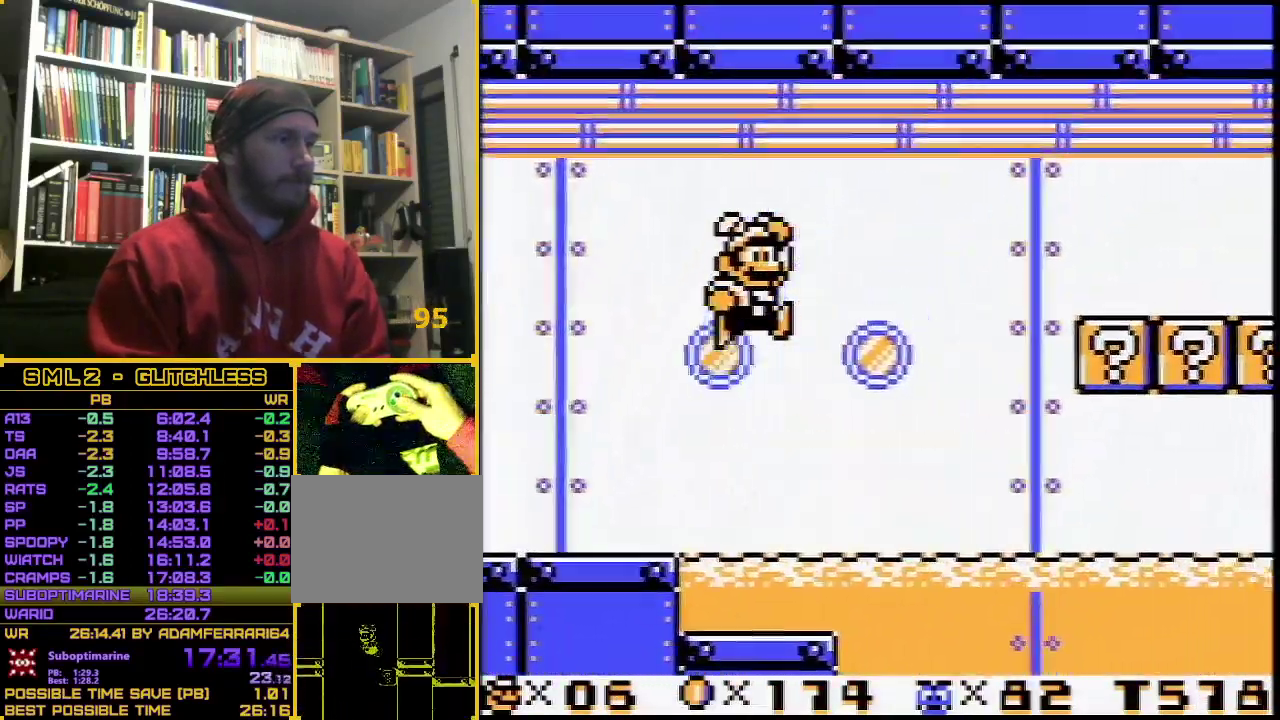
{"buttons": ["DPAD_RIGHT"], "events": [[117, "A", "up"], [117, "B", "up"], [233, "A", "down"], [300, "A", "up"], [400, "A", "down"], [450, "A", "up"]]}
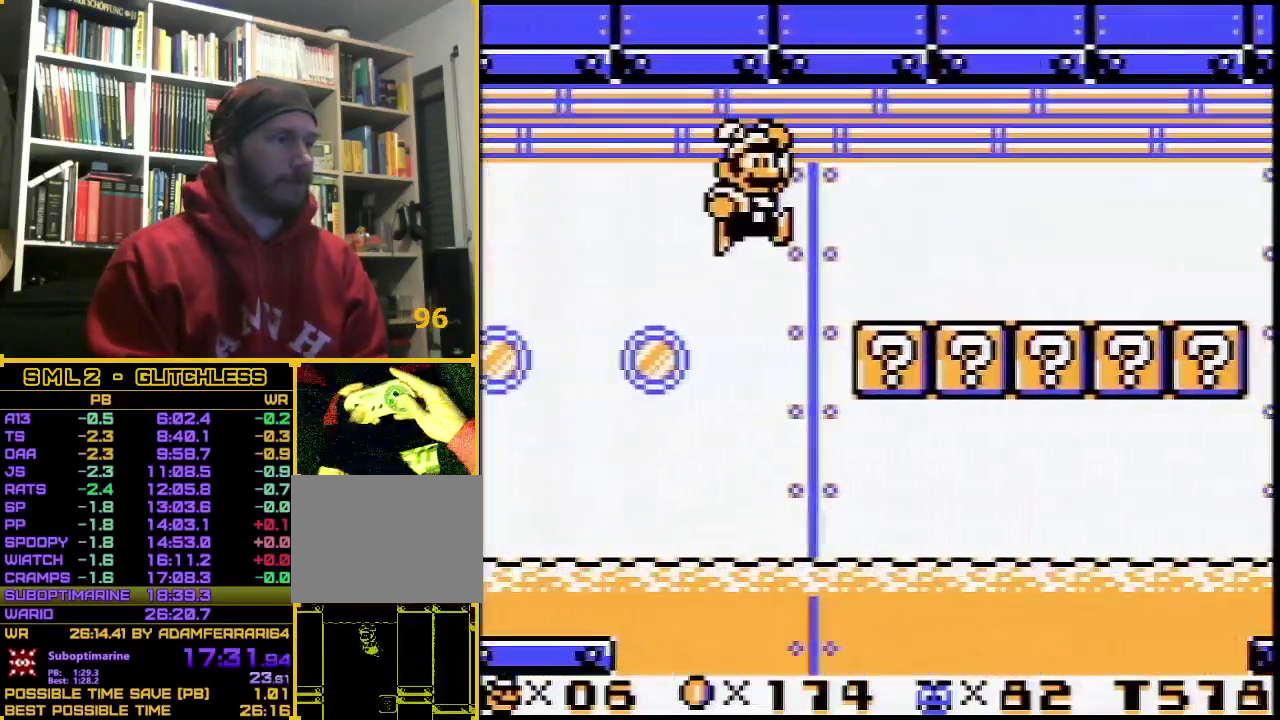
{"buttons": ["B", "DPAD_RIGHT"], "events": [[17, "A", "down"], [100, "A", "up"], [150, "A", "down"], [200, "A", "up"], [300, "B", "down"]]}
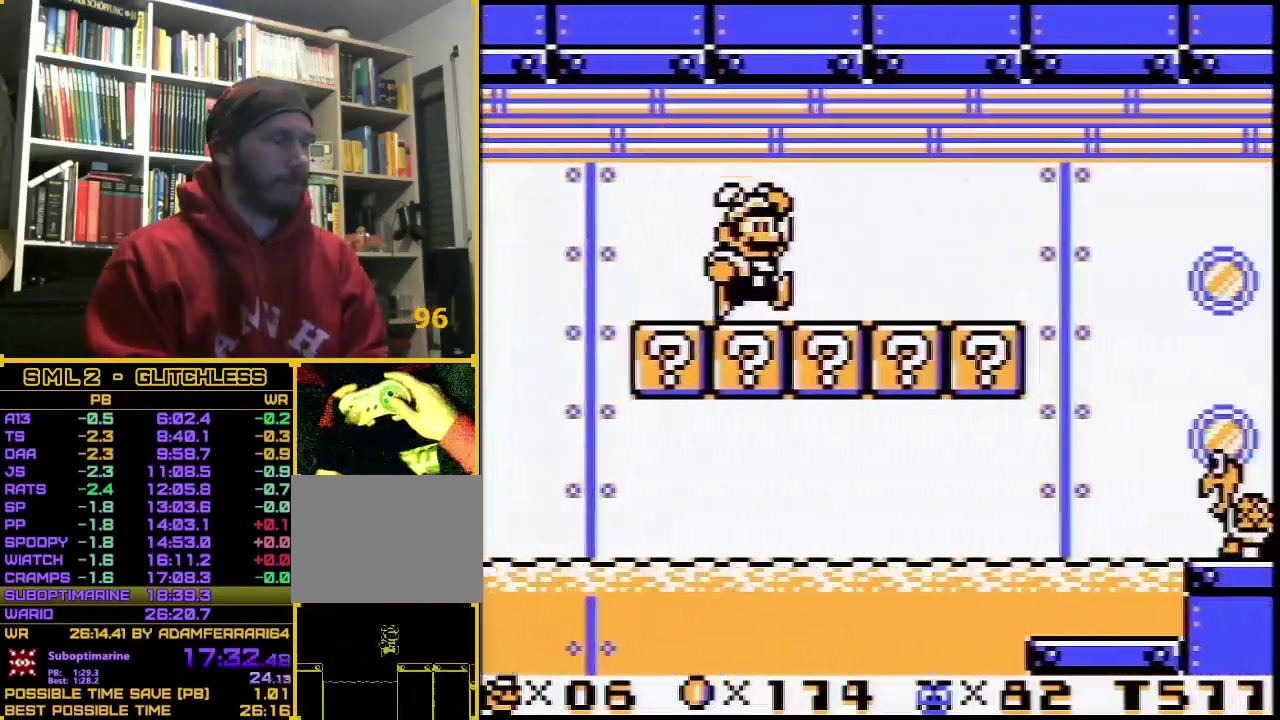
{"buttons": ["B", "DPAD_RIGHT"], "events": []}
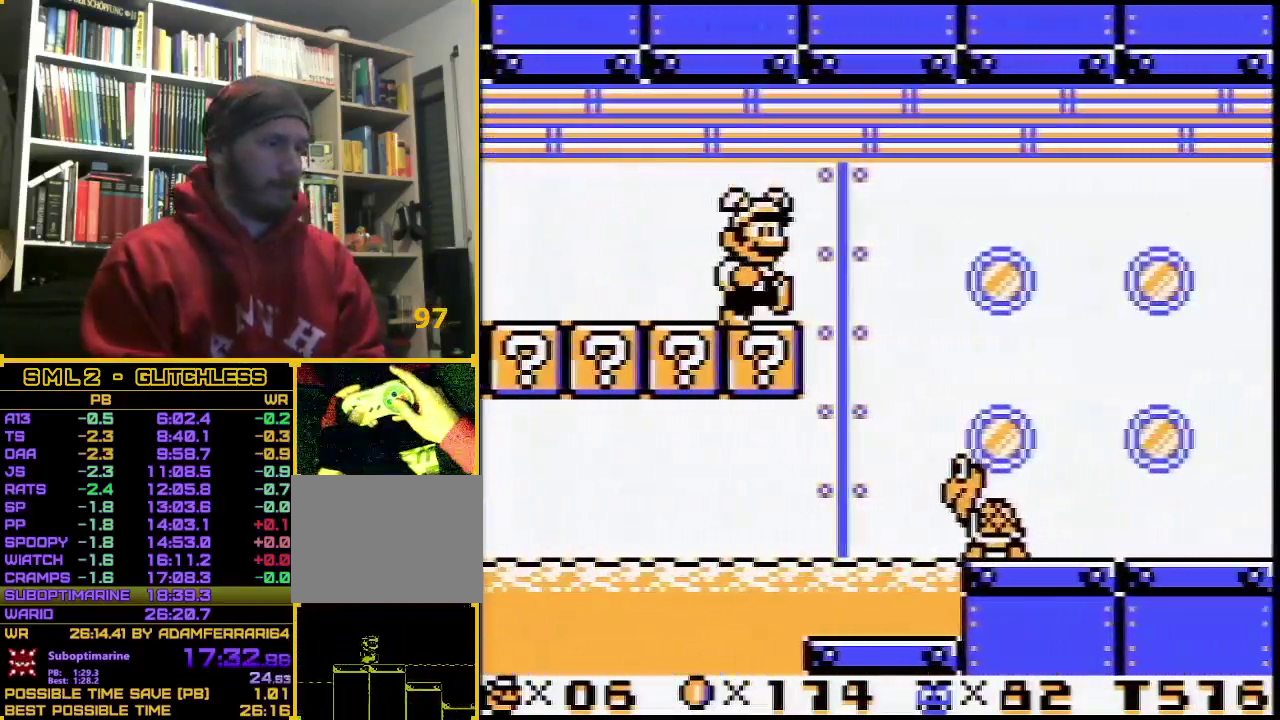
{"buttons": ["B", "DPAD_RIGHT"], "events": []}
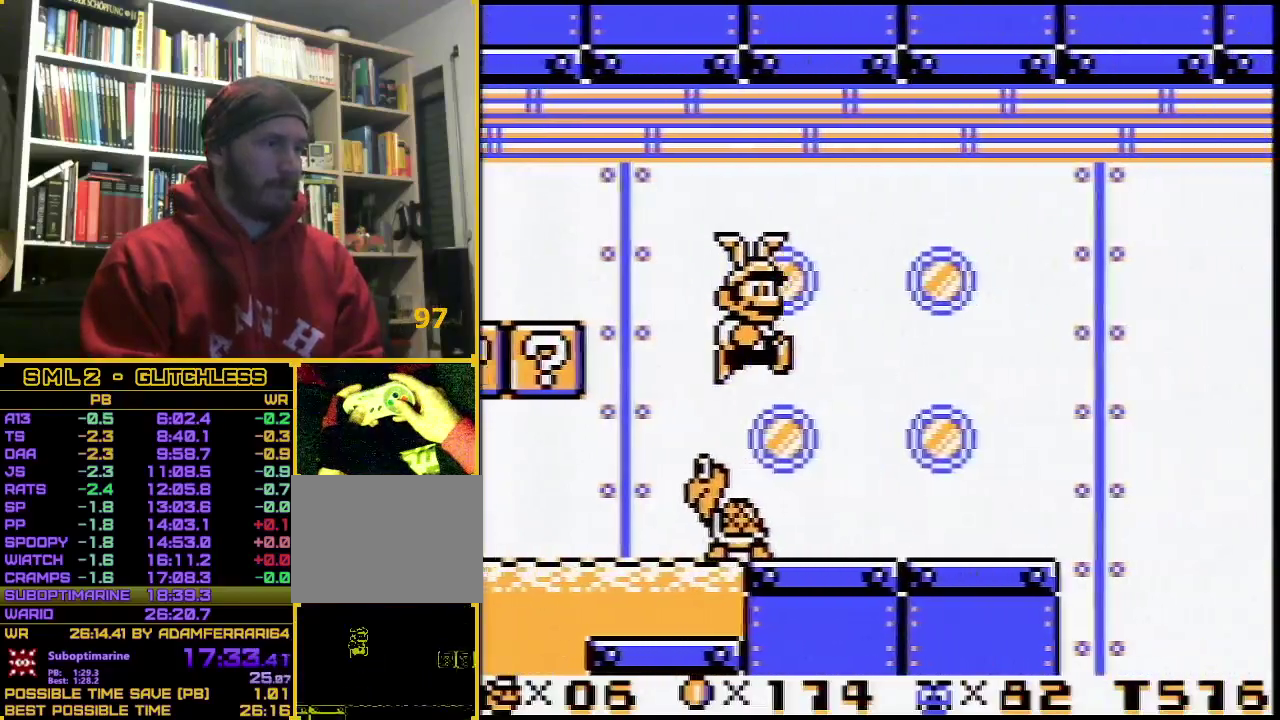
{"buttons": ["B", "DPAD_RIGHT"], "events": []}
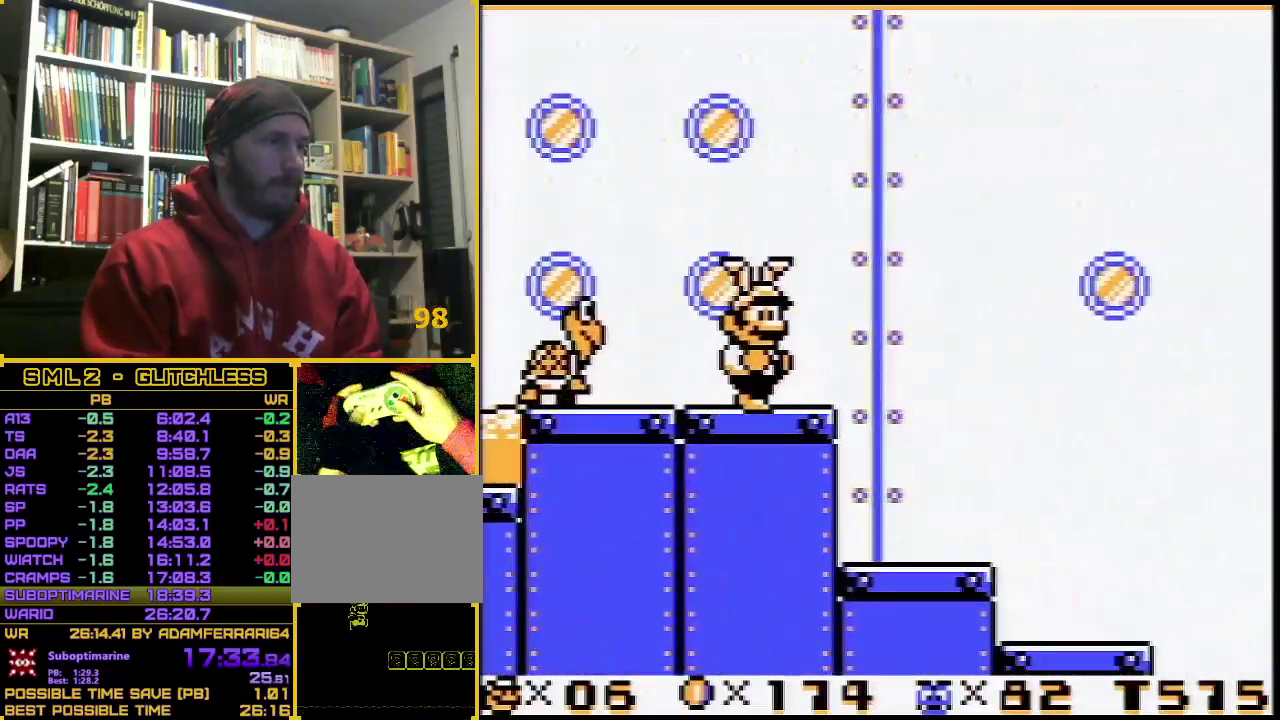
{"buttons": ["DPAD_RIGHT"], "events": [[450, "B", "up"]]}
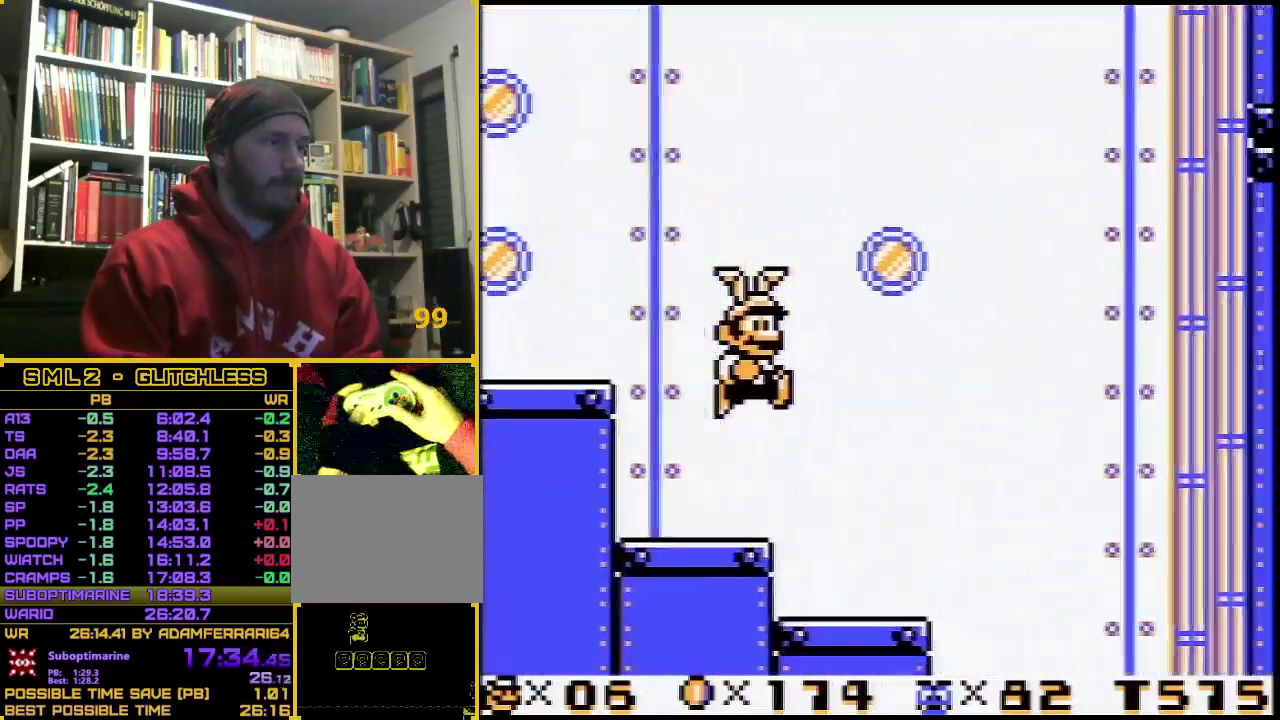
{"buttons": ["DPAD_RIGHT"], "events": []}
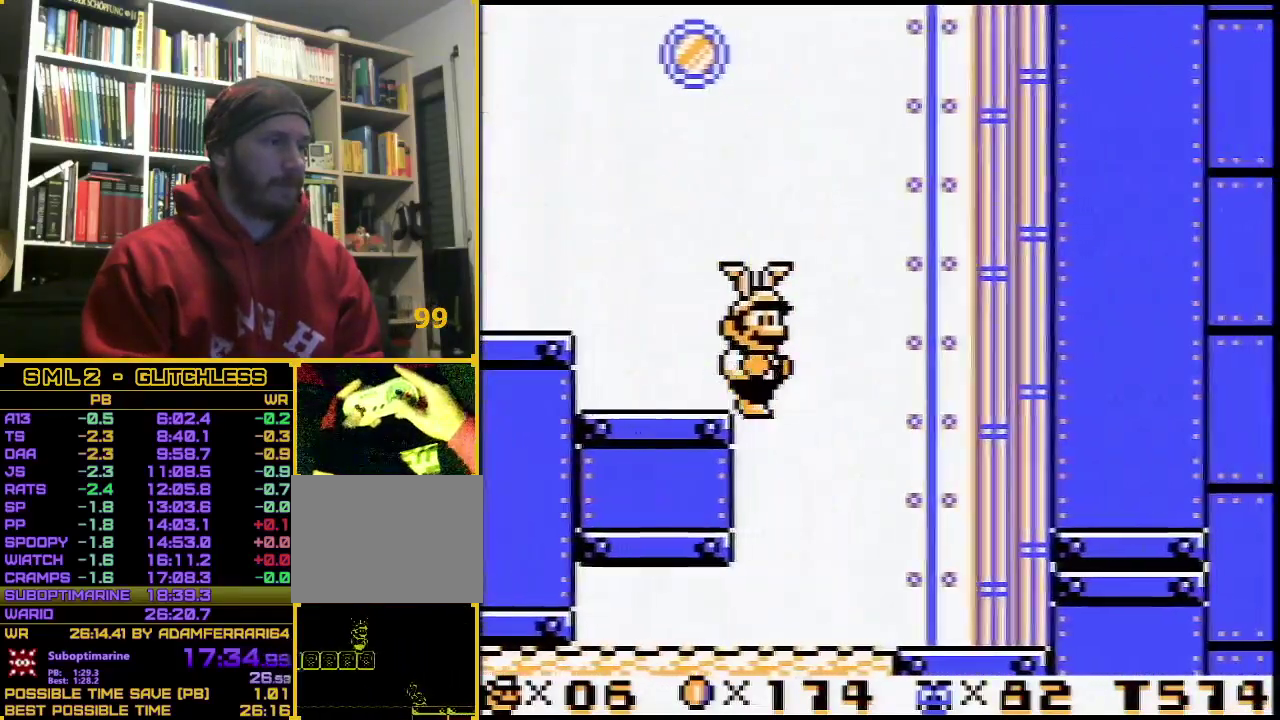
{"buttons": ["DPAD_LEFT"], "events": [[17, "DPAD_RIGHT", "up"], [50, "DPAD_LEFT", "down"]]}
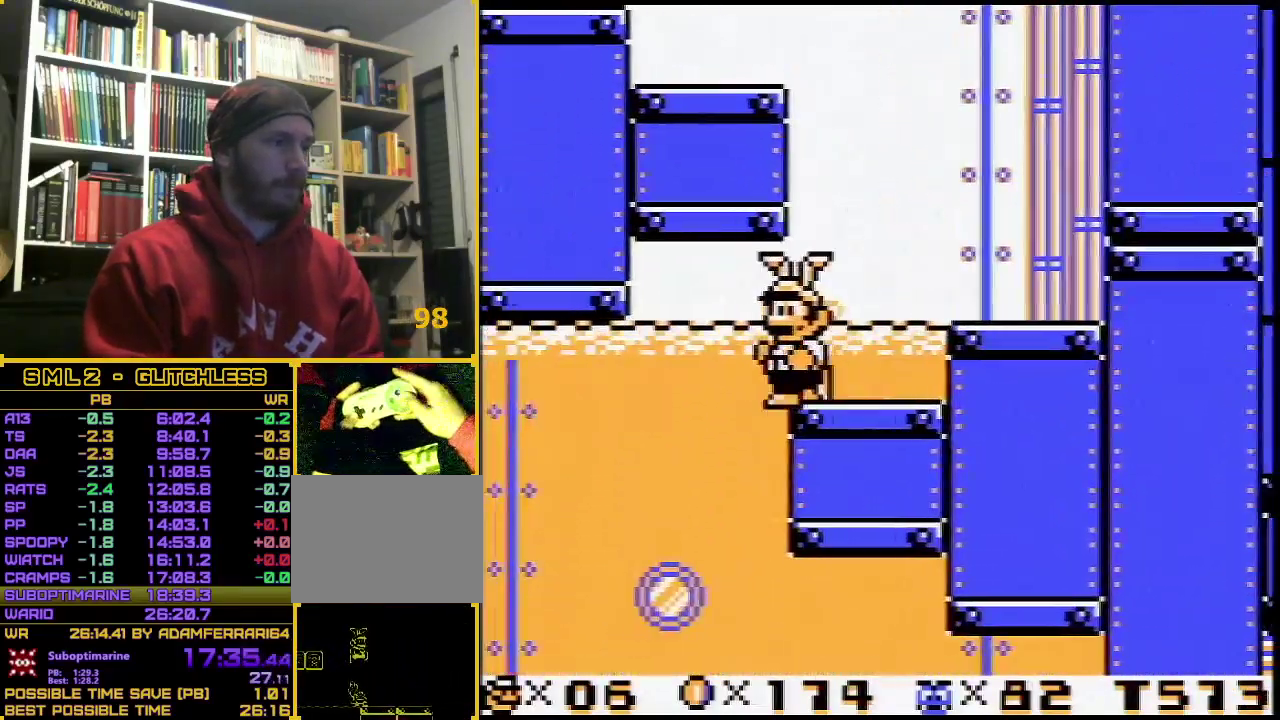
{"buttons": ["A", "DPAD_RIGHT"], "events": [[50, "A", "down"], [183, "DPAD_LEFT", "up"], [300, "DPAD_RIGHT", "down"]]}
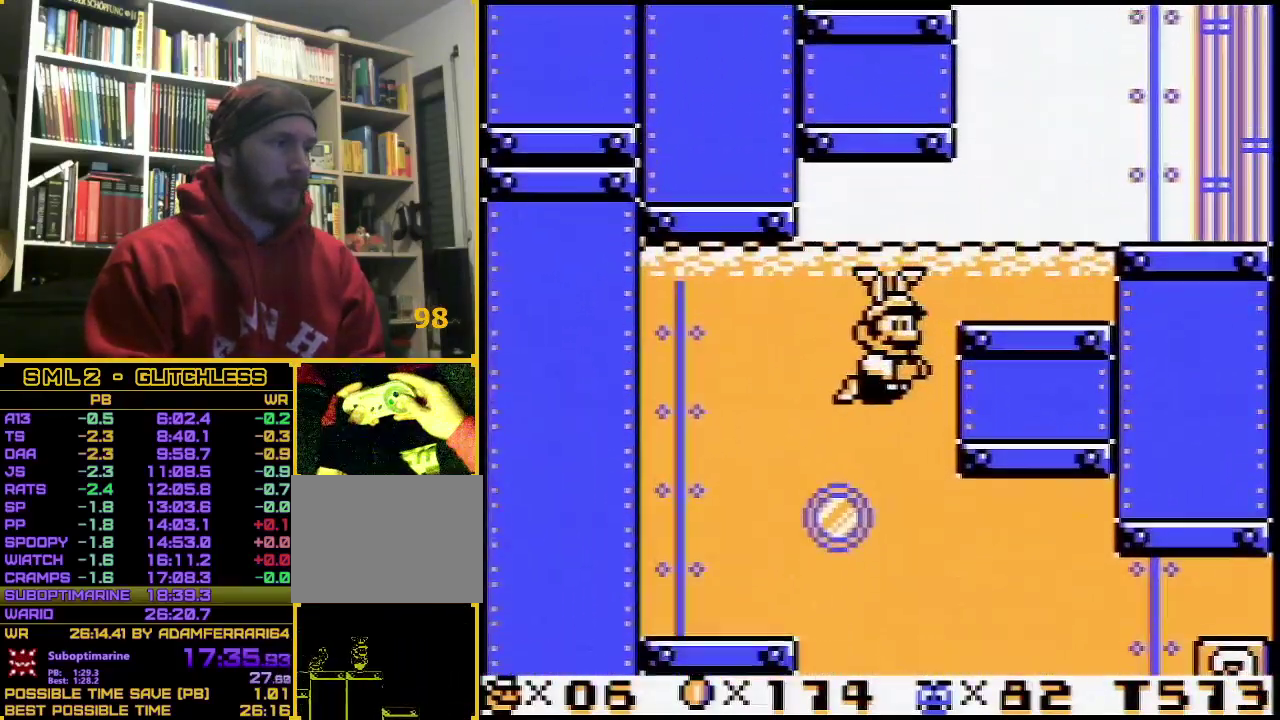
{"buttons": ["A", "DPAD_RIGHT"], "events": []}
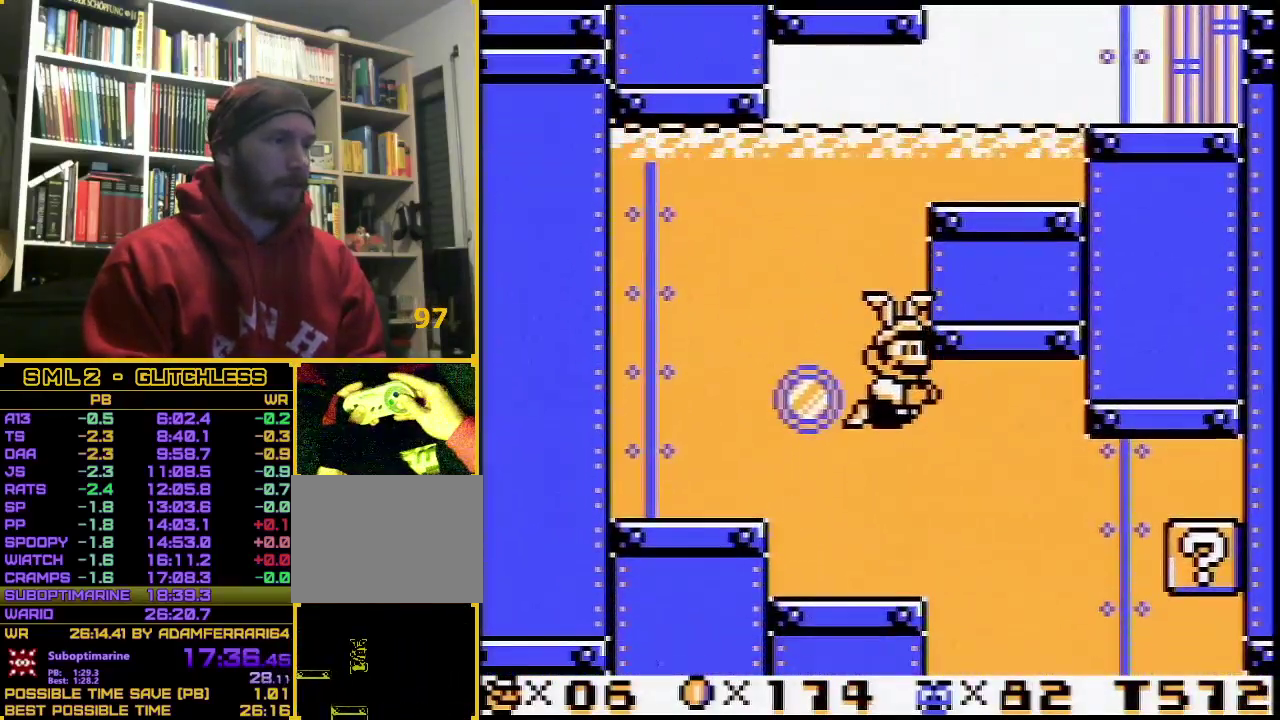
{"buttons": ["A", "DPAD_RIGHT"], "events": []}
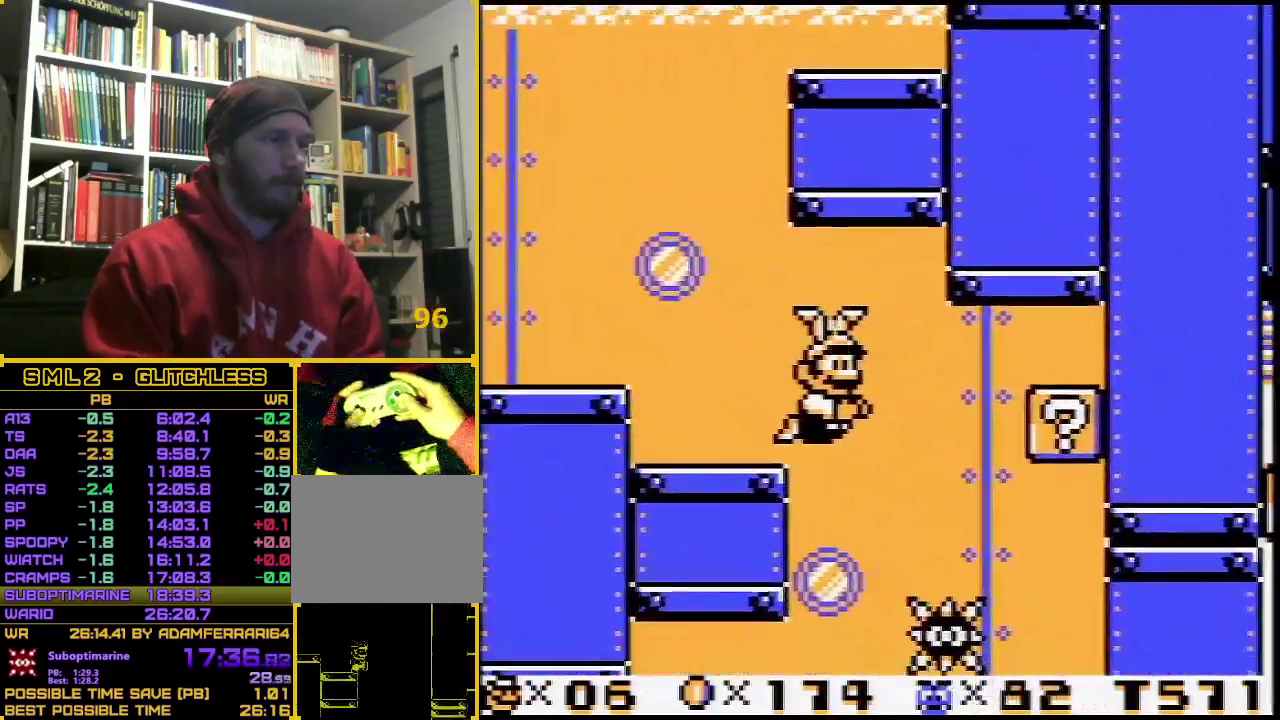
{"buttons": ["A", "DPAD_LEFT"], "events": [[17, "DPAD_RIGHT", "up"], [133, "DPAD_LEFT", "down"]]}
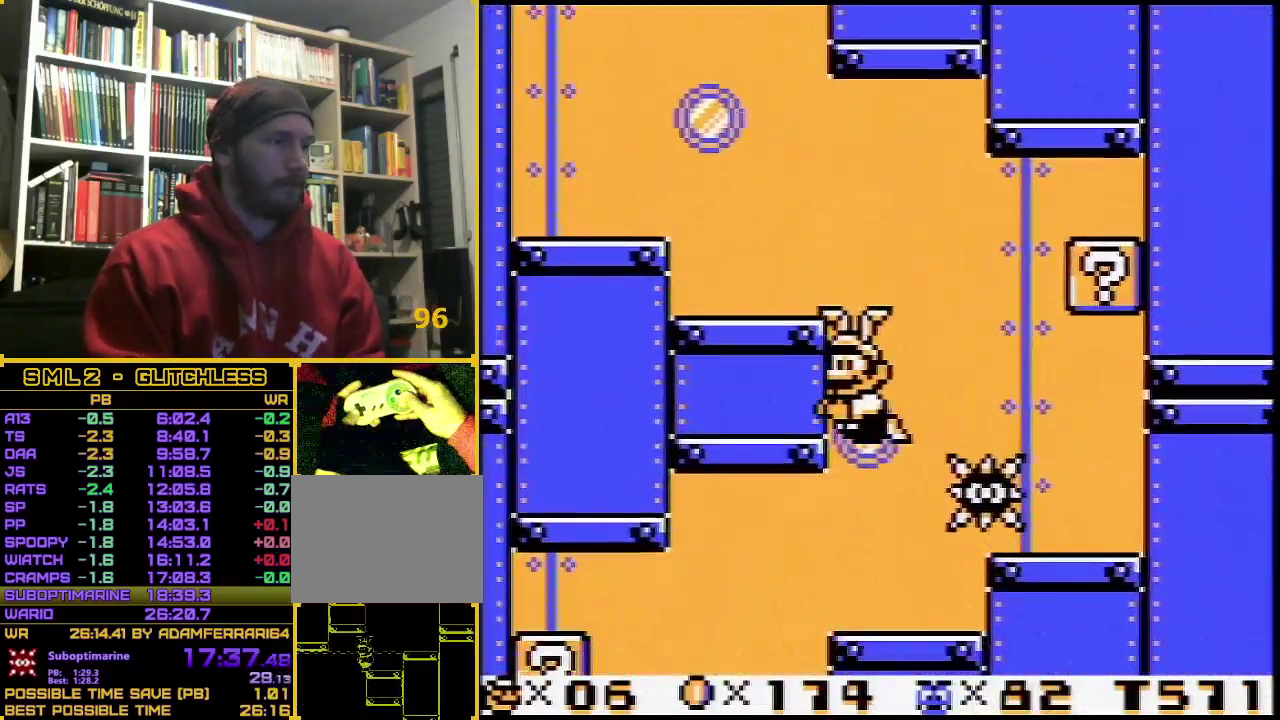
{"buttons": ["A", "DPAD_LEFT"], "events": []}
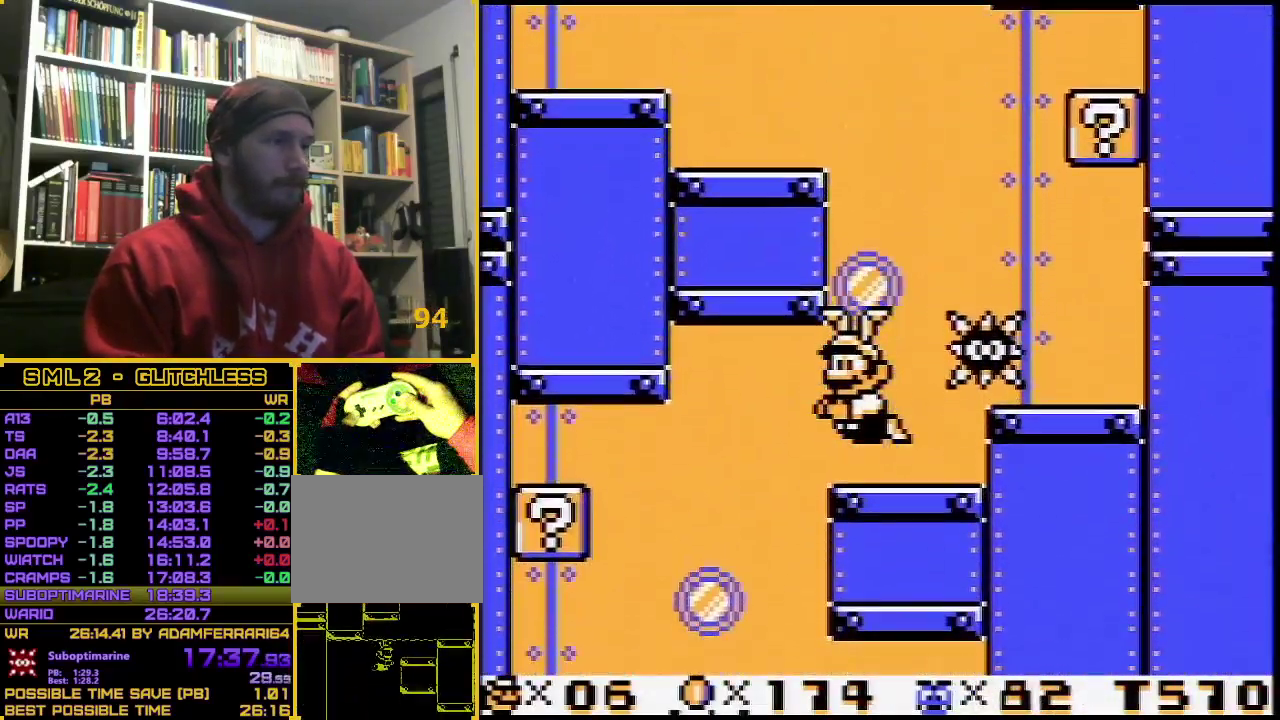
{"buttons": ["A"], "events": [[367, "DPAD_LEFT", "up"]]}
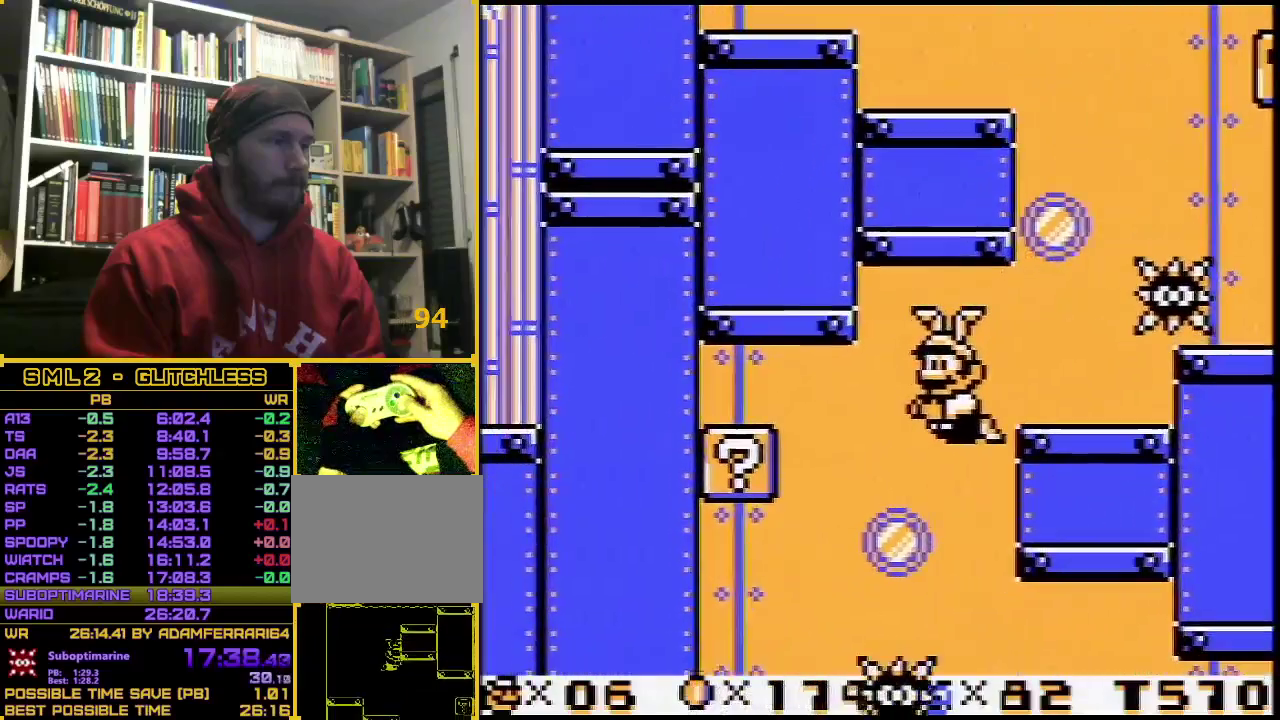
{"buttons": ["DPAD_RIGHT"], "events": [[50, "DPAD_RIGHT", "down"], [333, "A", "up"]]}
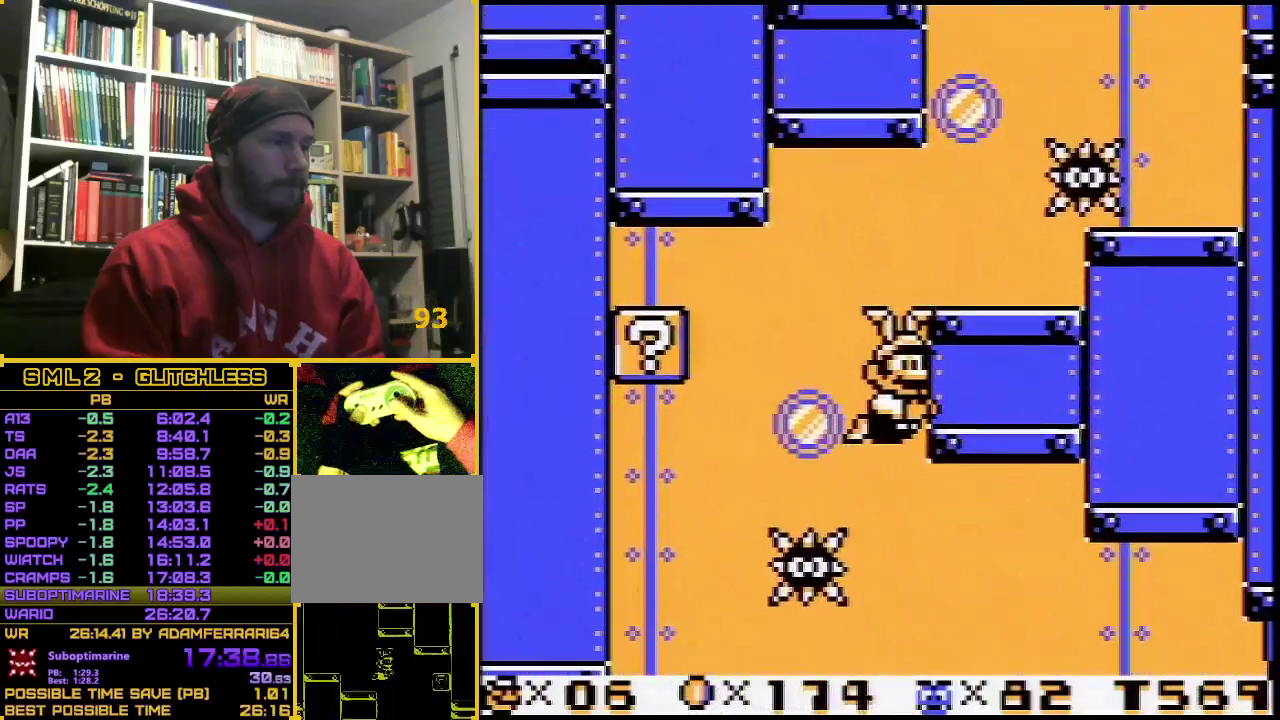
{"buttons": ["DPAD_RIGHT"], "events": []}
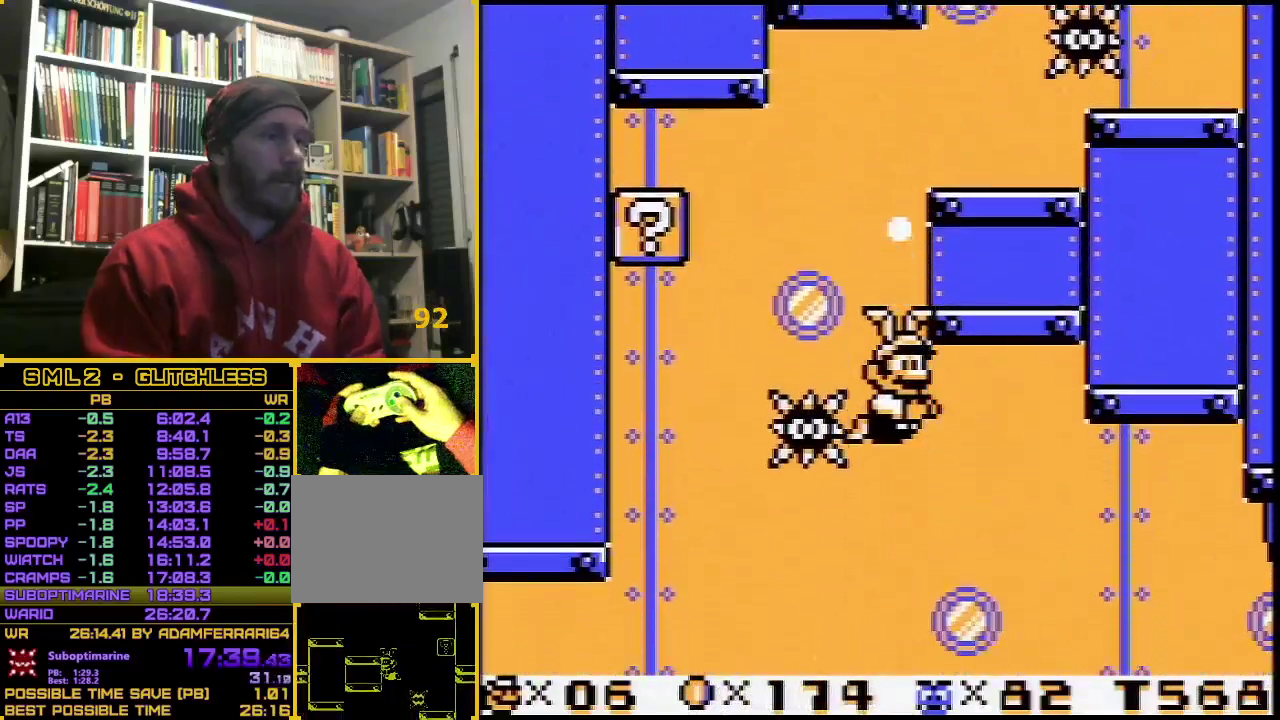
{"buttons": ["DPAD_RIGHT"], "events": []}
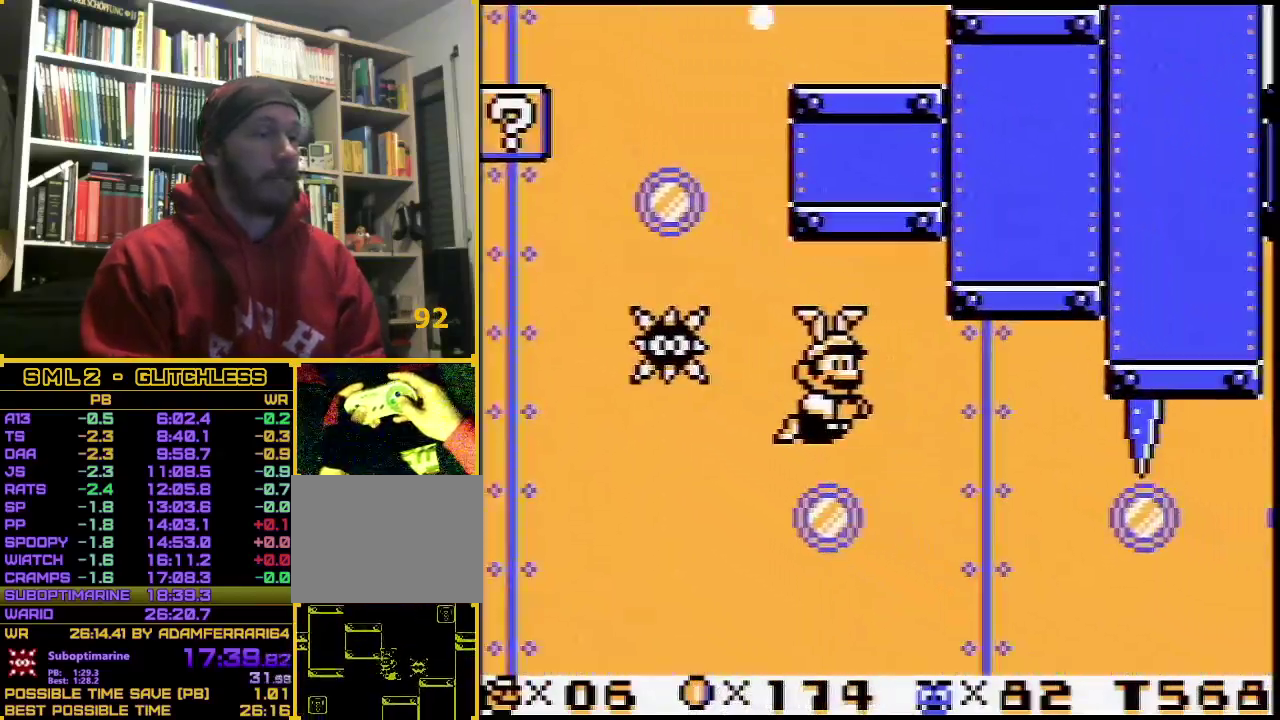
{"buttons": ["DPAD_RIGHT"], "events": []}
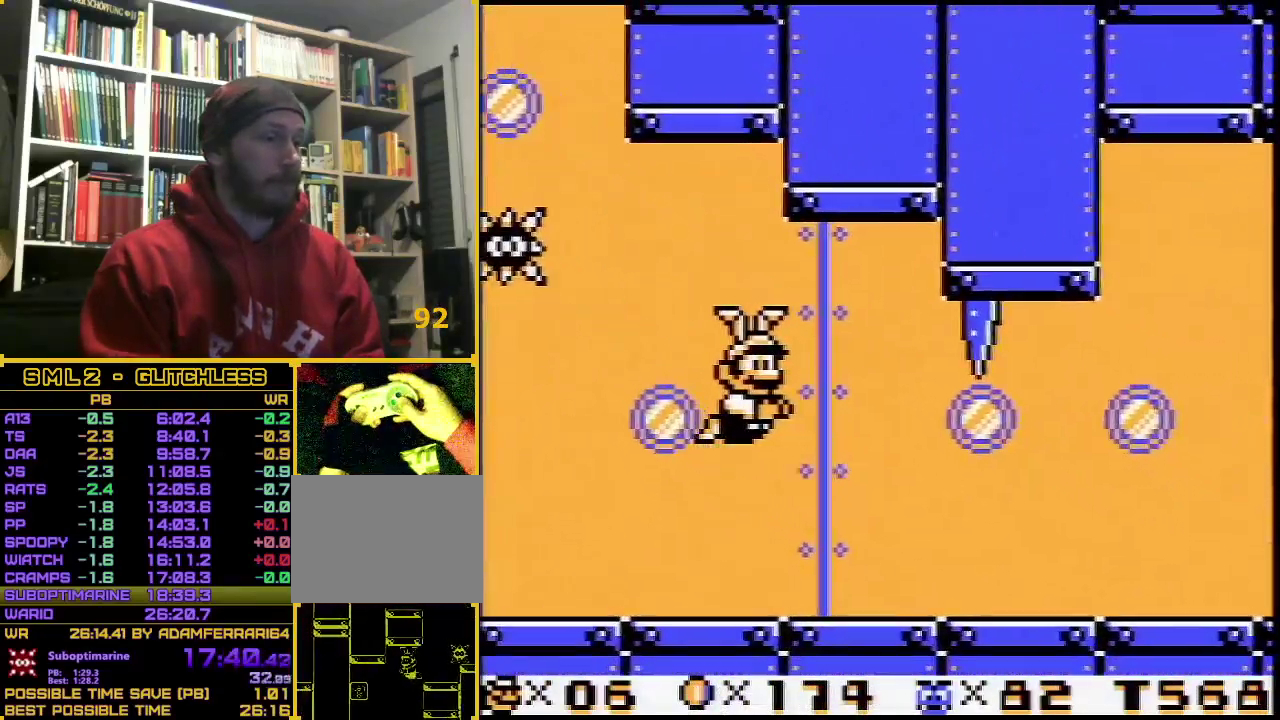
{"buttons": ["DPAD_RIGHT"], "events": []}
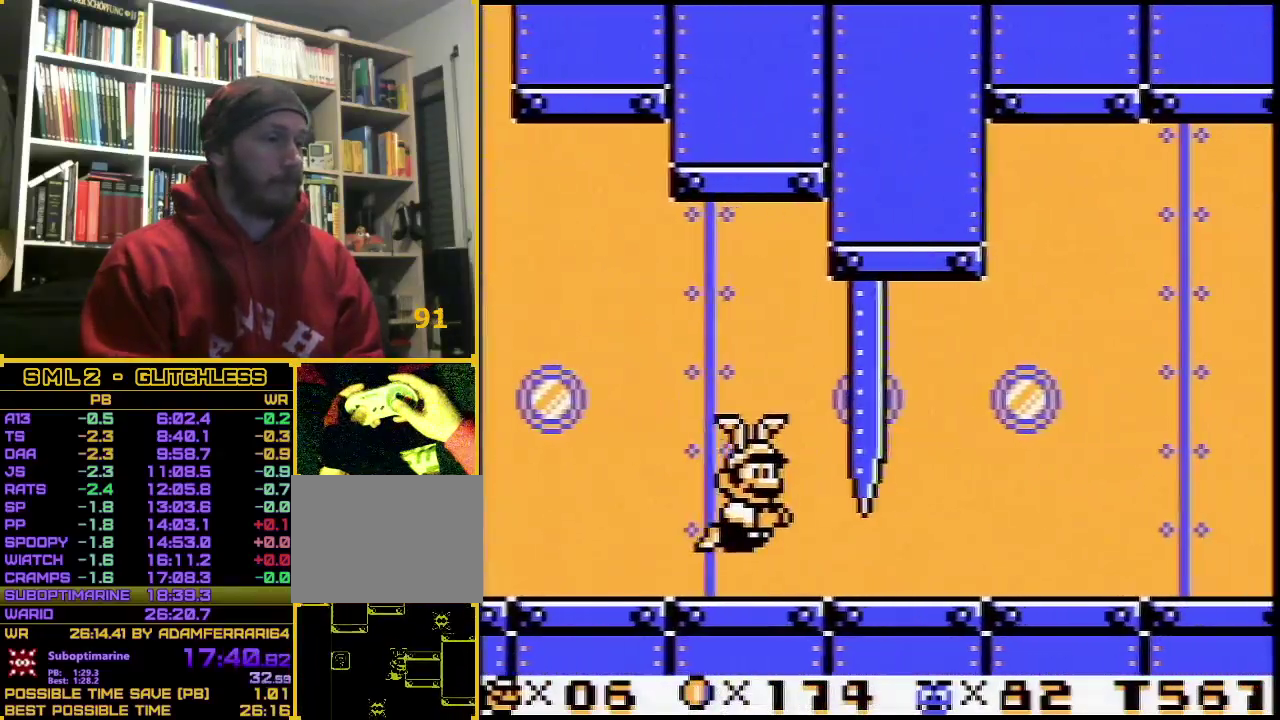
{"buttons": [], "events": [[233, "DPAD_RIGHT", "up"]]}